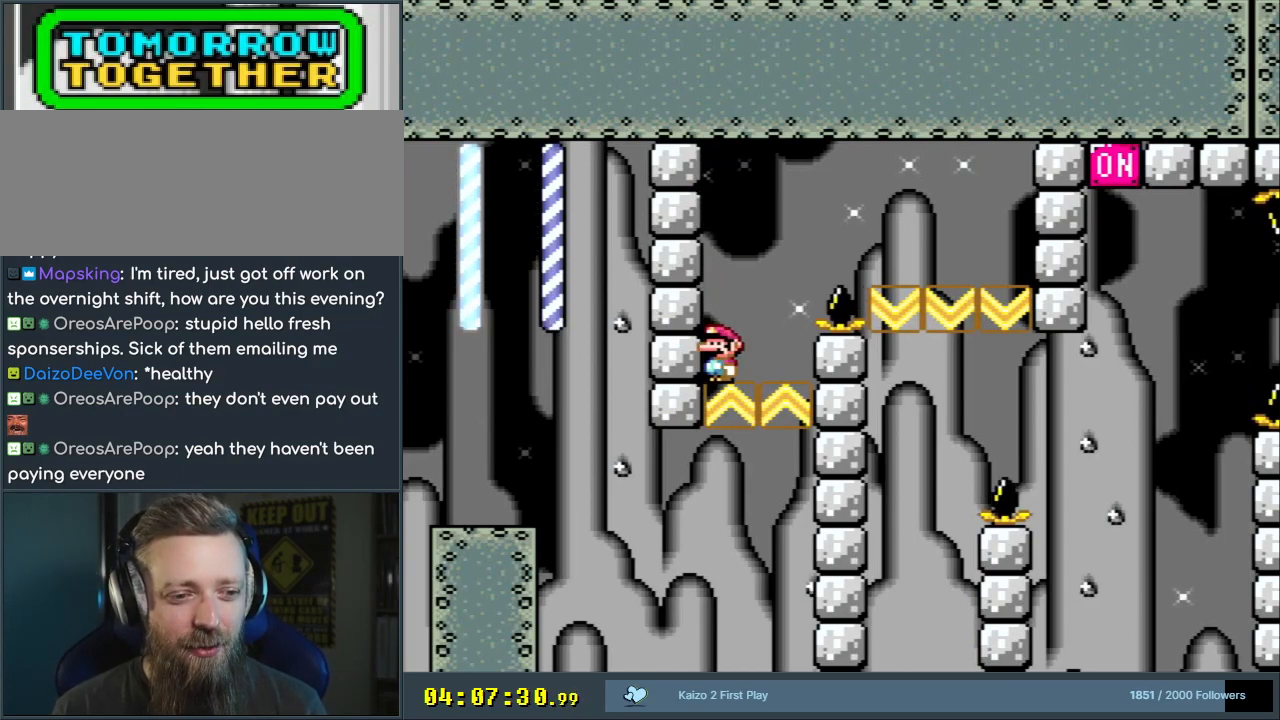
Gameplay with a controller (Nintendo layout); each line is a JSON object with the inputs held at the frame after it. "events" lists button and stick changes between this image and that frame as [ms after this image, input, new state], when the widget could be followed in between. Not read: L3 R3.
{"buttons": ["B", "Y", "DPAD_RIGHT"], "events": [[67, "DPAD_RIGHT", "down"], [250, "B", "down"]]}
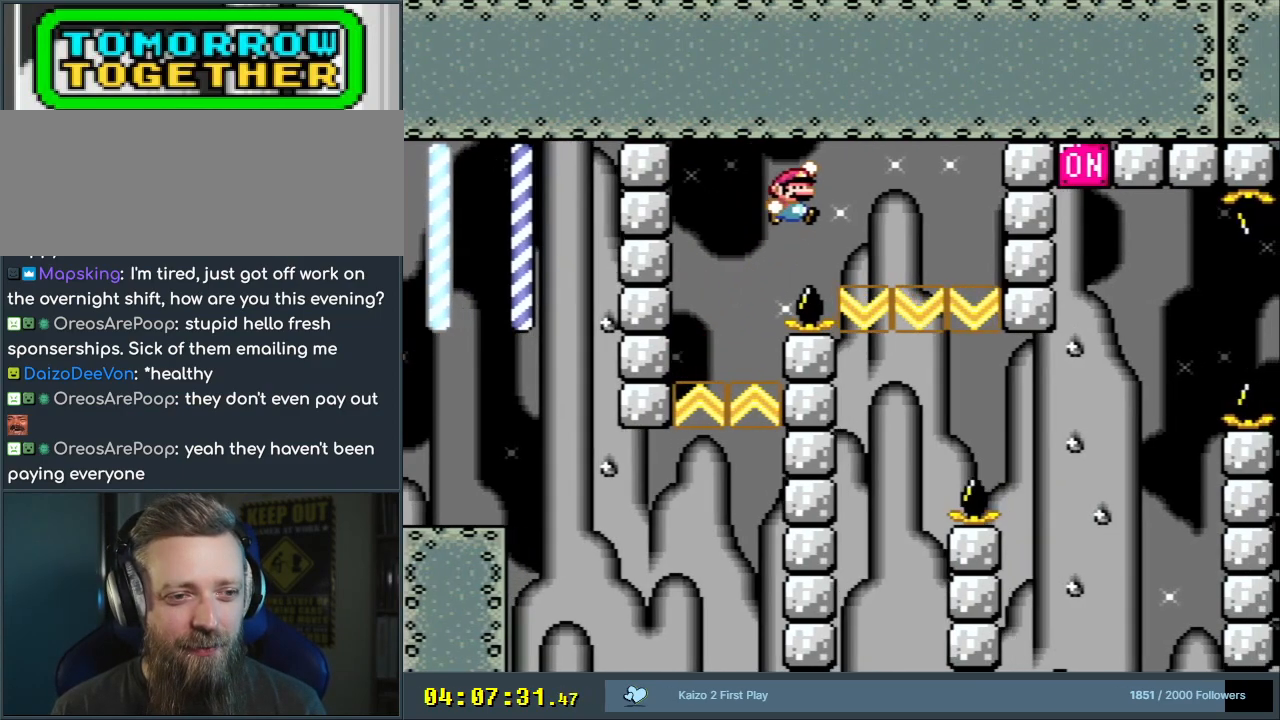
{"buttons": ["B", "Y", "DPAD_LEFT"], "events": [[100, "DPAD_RIGHT", "up"], [317, "DPAD_LEFT", "down"]]}
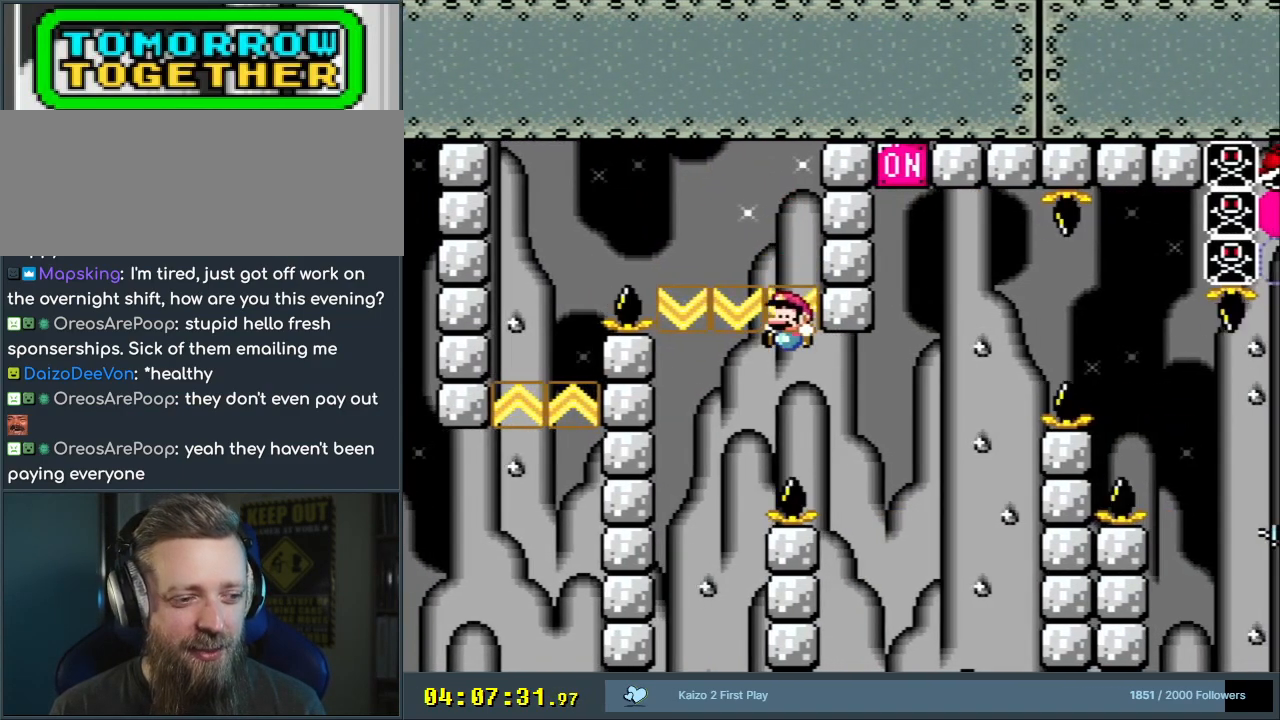
{"buttons": ["Y"], "events": [[300, "B", "up"], [483, "DPAD_LEFT", "up"]]}
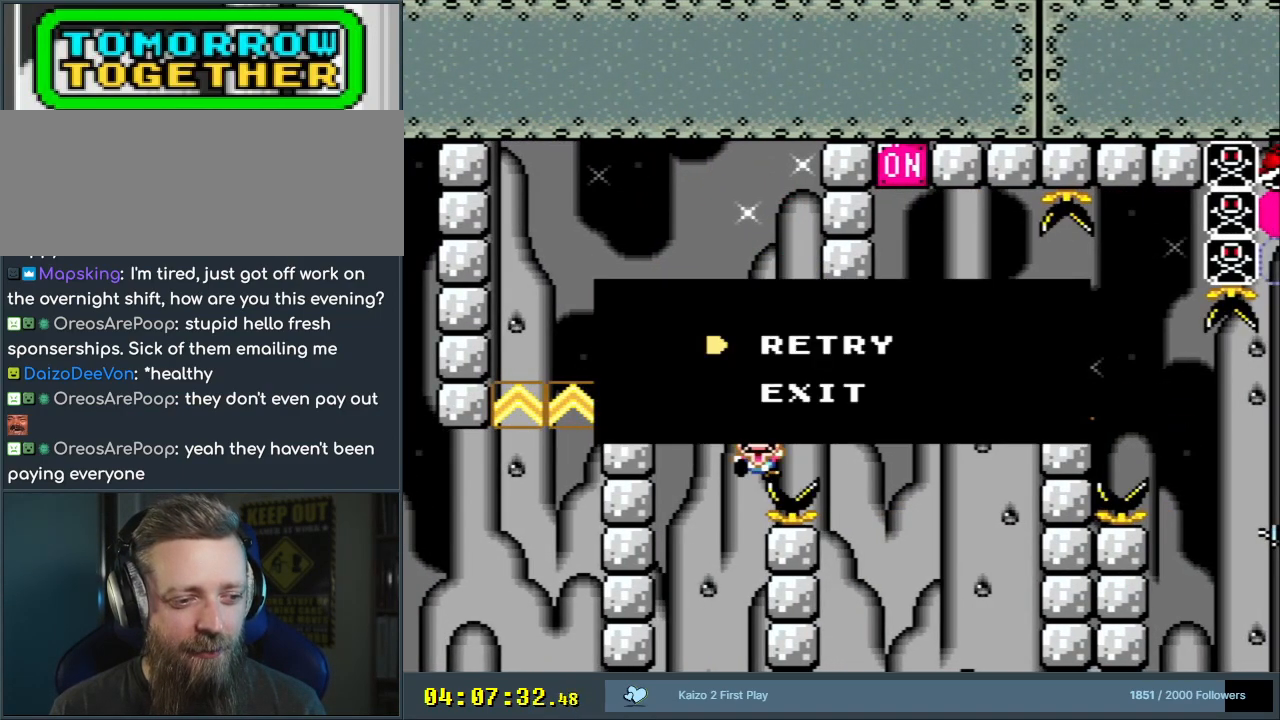
{"buttons": [], "events": [[50, "B", "down"], [50, "Y", "up"], [150, "A", "down"], [167, "B", "up"], [283, "A", "up"], [317, "A", "down"], [467, "A", "up"]]}
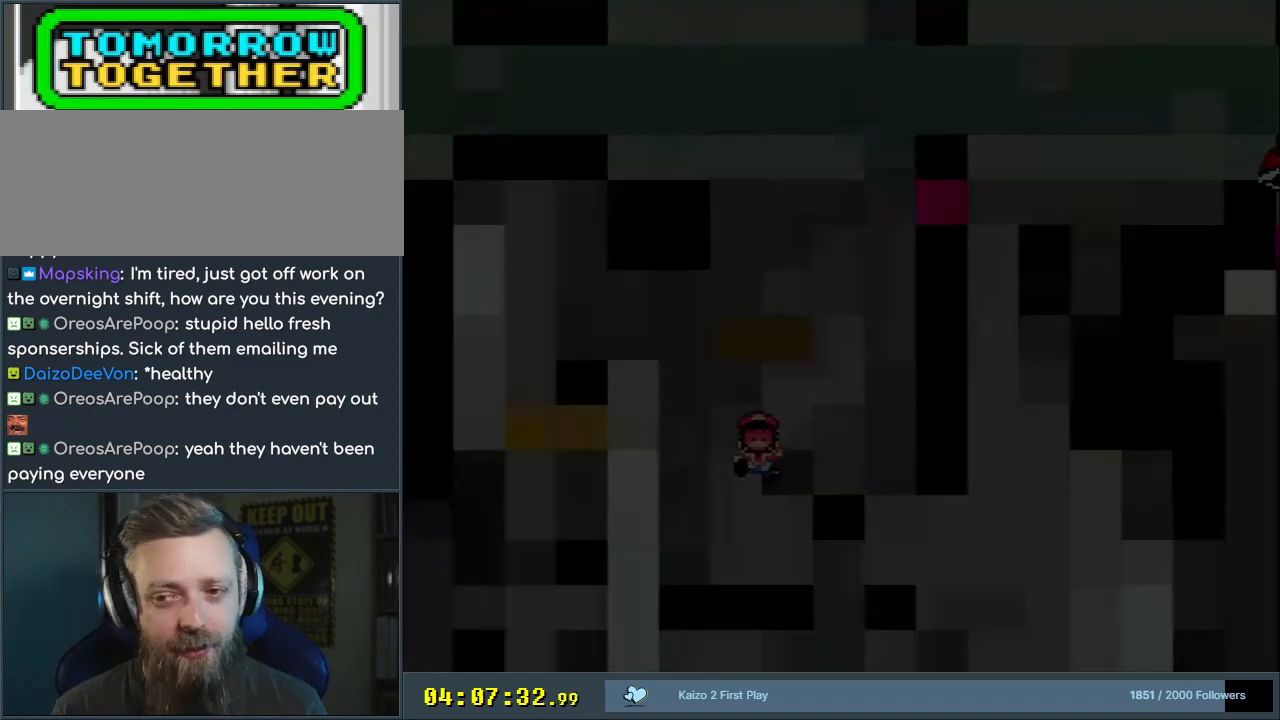
{"buttons": [], "events": []}
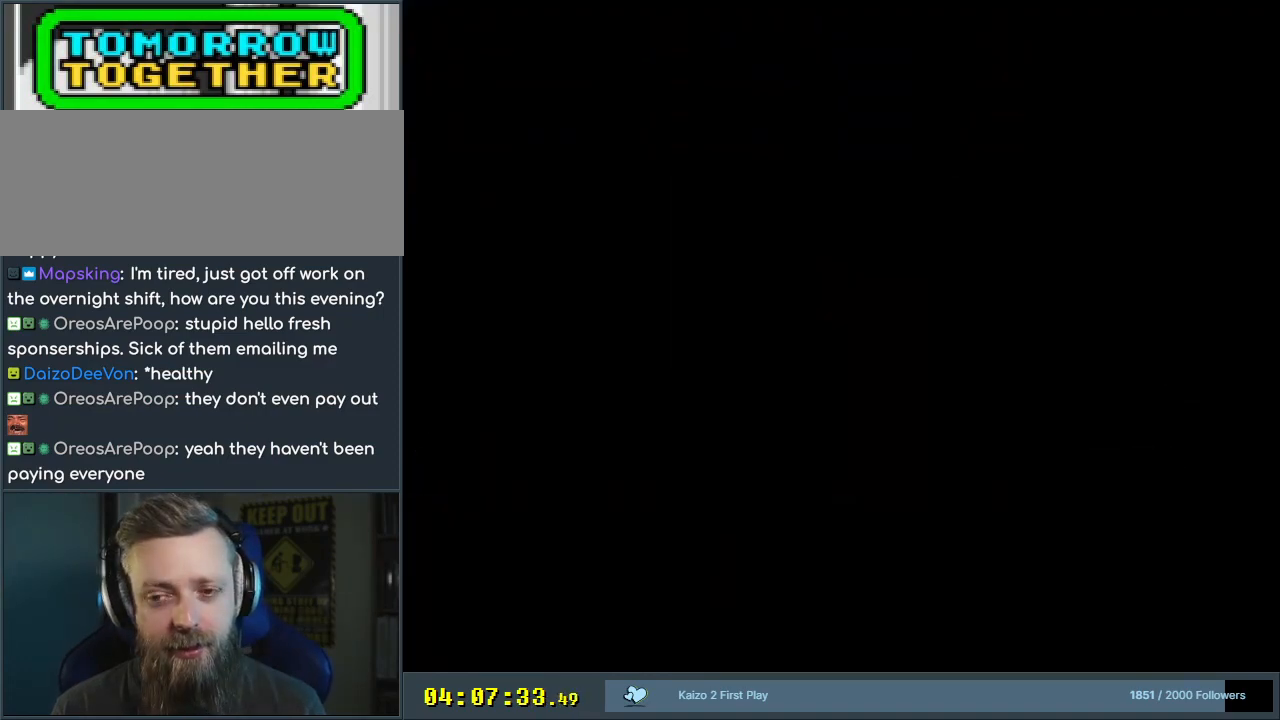
{"buttons": ["Y"], "events": [[17, "Y", "down"], [183, "Y", "up"], [300, "Y", "down"]]}
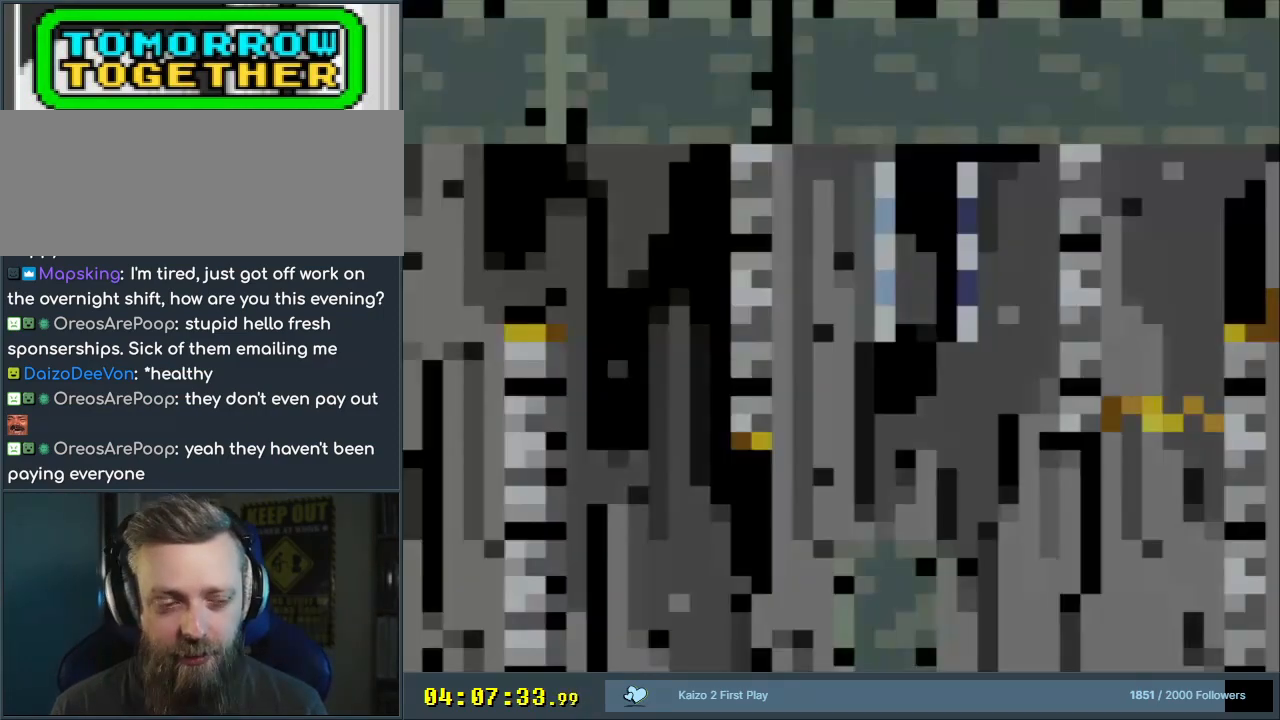
{"buttons": ["Y"], "events": []}
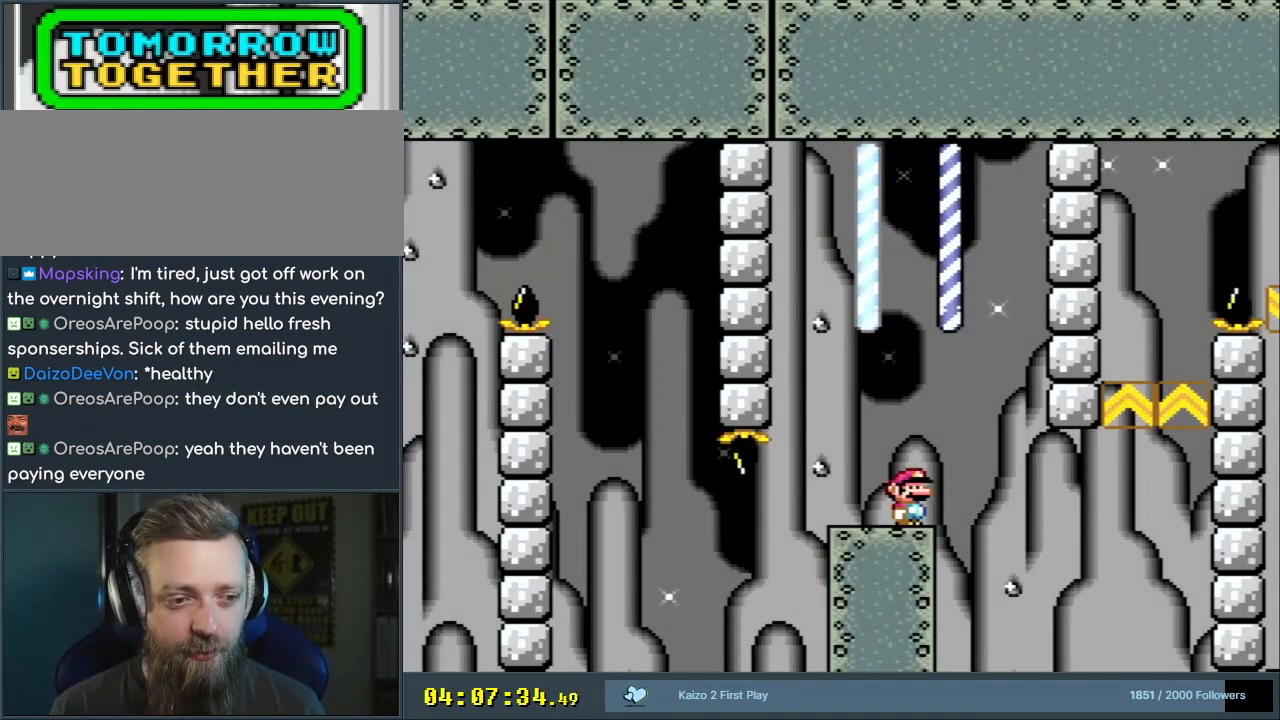
{"buttons": ["B", "Y", "DPAD_RIGHT"], "events": [[417, "DPAD_RIGHT", "down"], [467, "B", "down"]]}
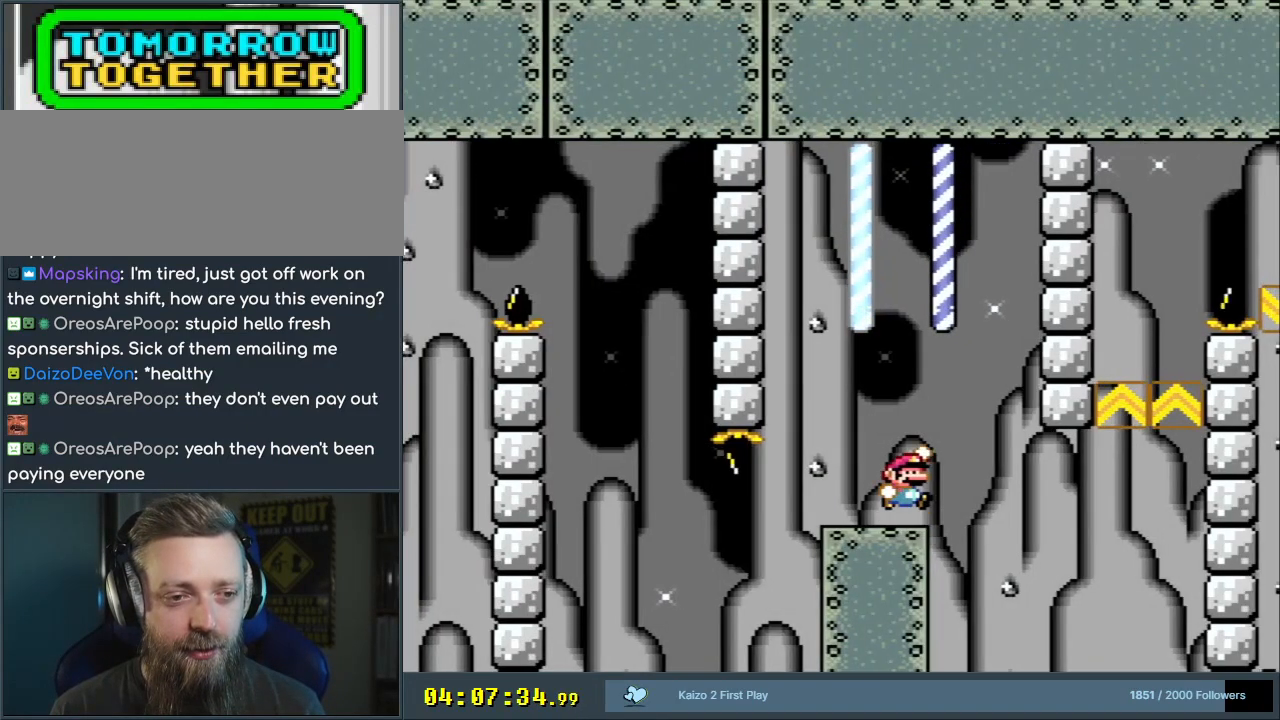
{"buttons": ["B", "Y"], "events": [[300, "DPAD_RIGHT", "up"]]}
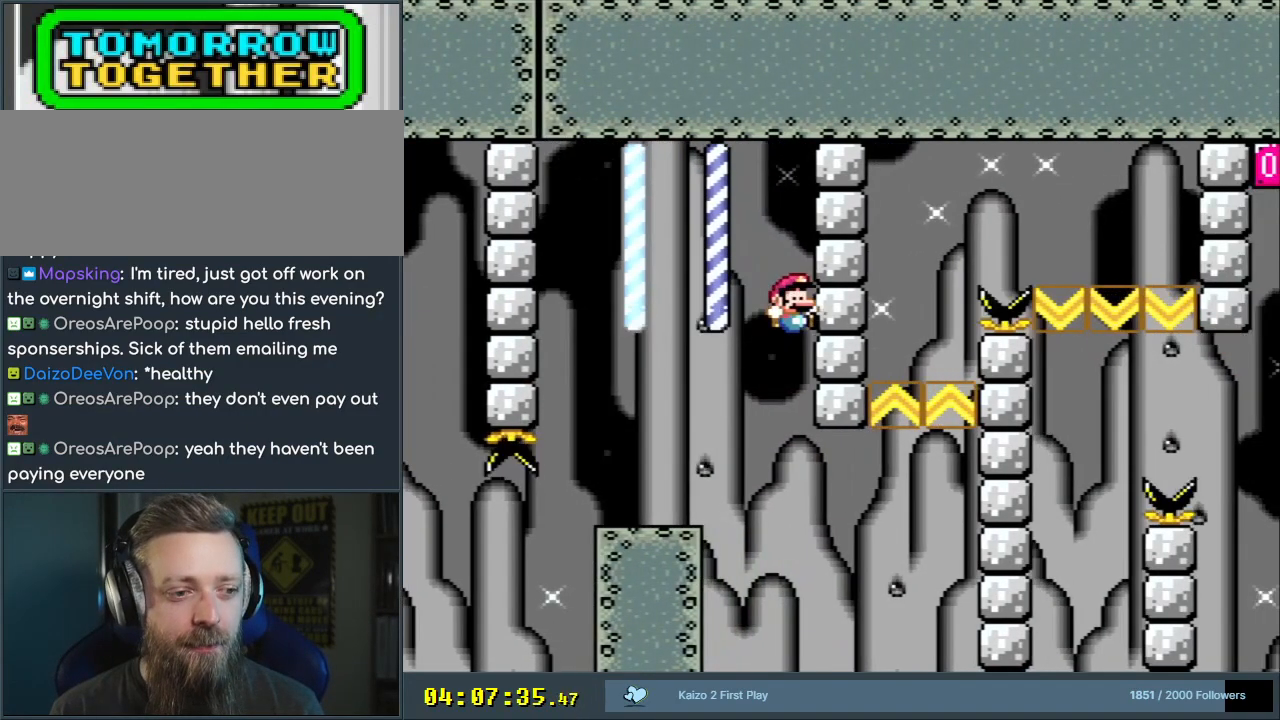
{"buttons": ["Y", "DPAD_LEFT"], "events": [[233, "DPAD_LEFT", "down"], [483, "B", "up"]]}
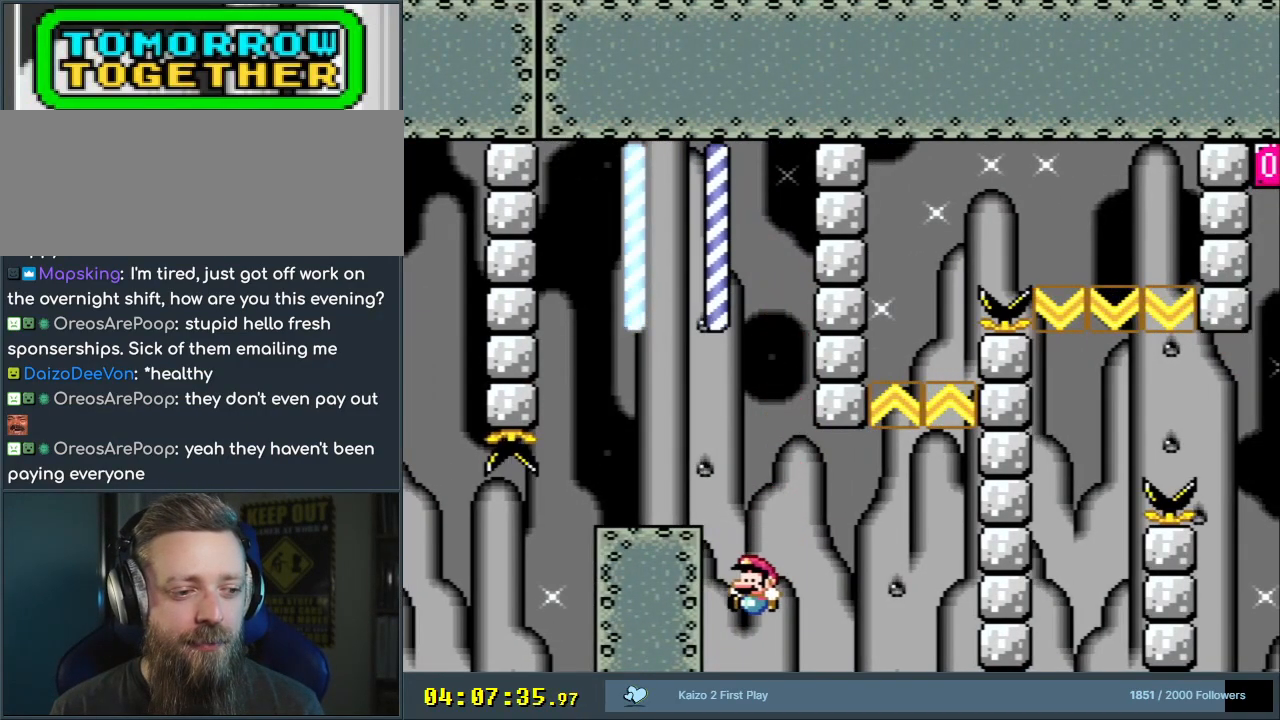
{"buttons": ["B", "Y", "DPAD_RIGHT"], "events": [[83, "DPAD_LEFT", "up"], [100, "DPAD_RIGHT", "down"], [133, "B", "down"]]}
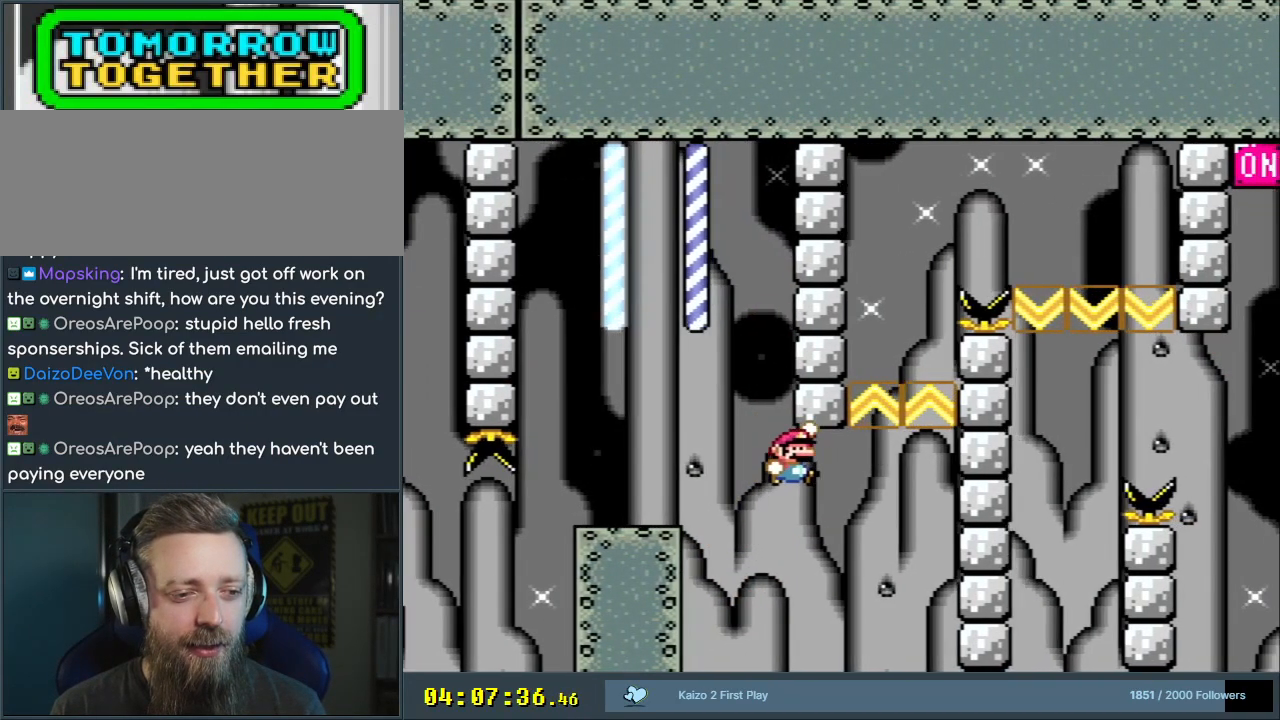
{"buttons": ["B", "Y", "DPAD_LEFT"], "events": [[267, "B", "up"], [317, "DPAD_RIGHT", "up"], [350, "B", "down"], [400, "DPAD_LEFT", "down"]]}
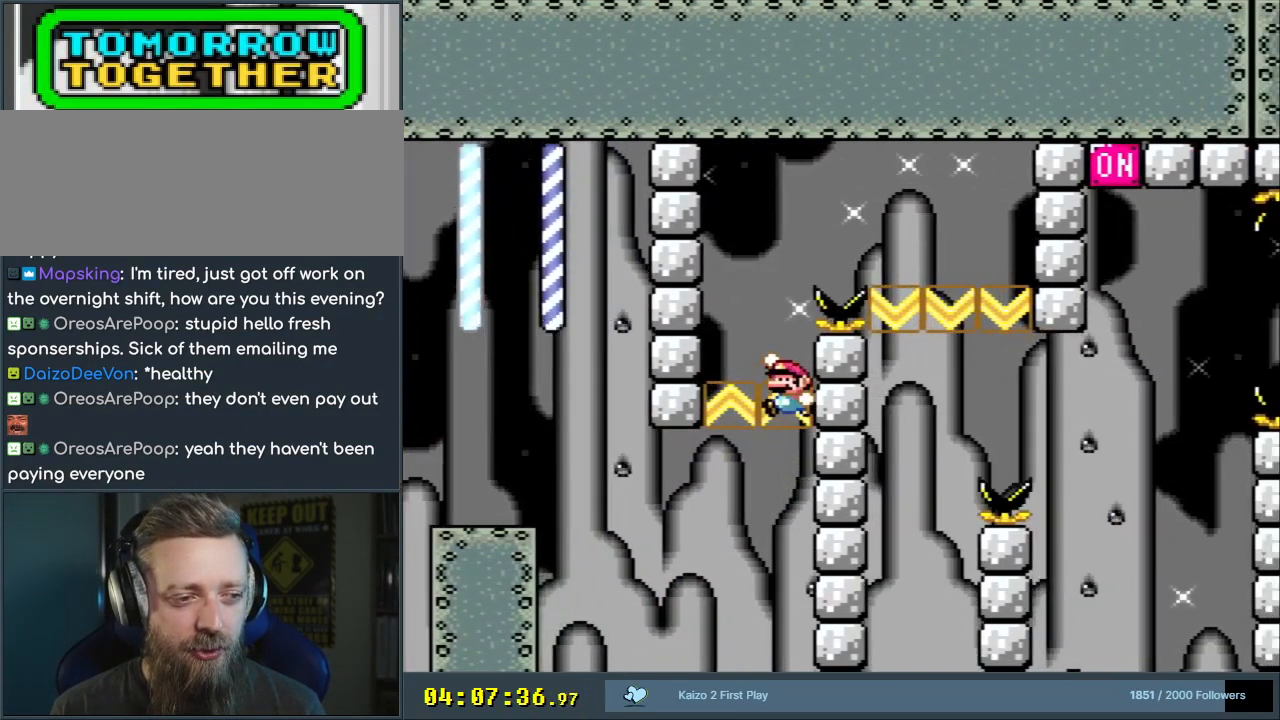
{"buttons": ["Y"], "events": [[167, "DPAD_LEFT", "up"], [200, "B", "up"]]}
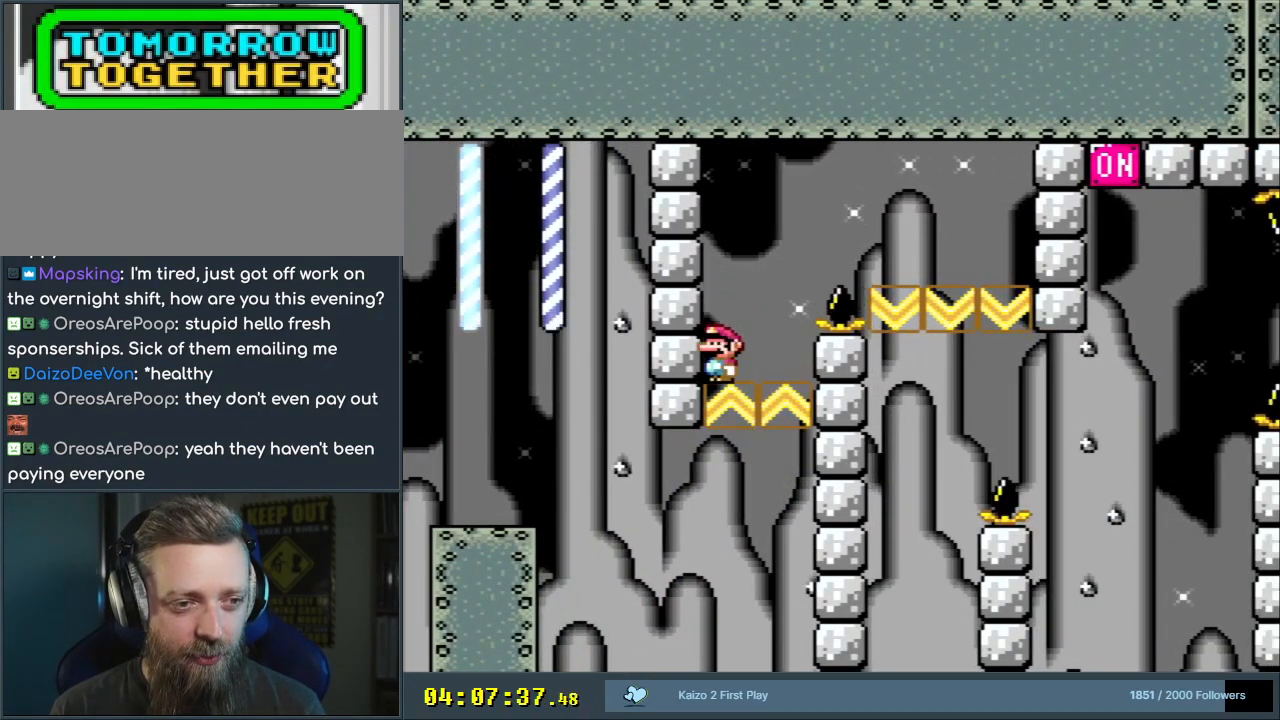
{"buttons": ["B", "Y", "DPAD_RIGHT"], "events": [[217, "DPAD_RIGHT", "down"], [317, "B", "down"]]}
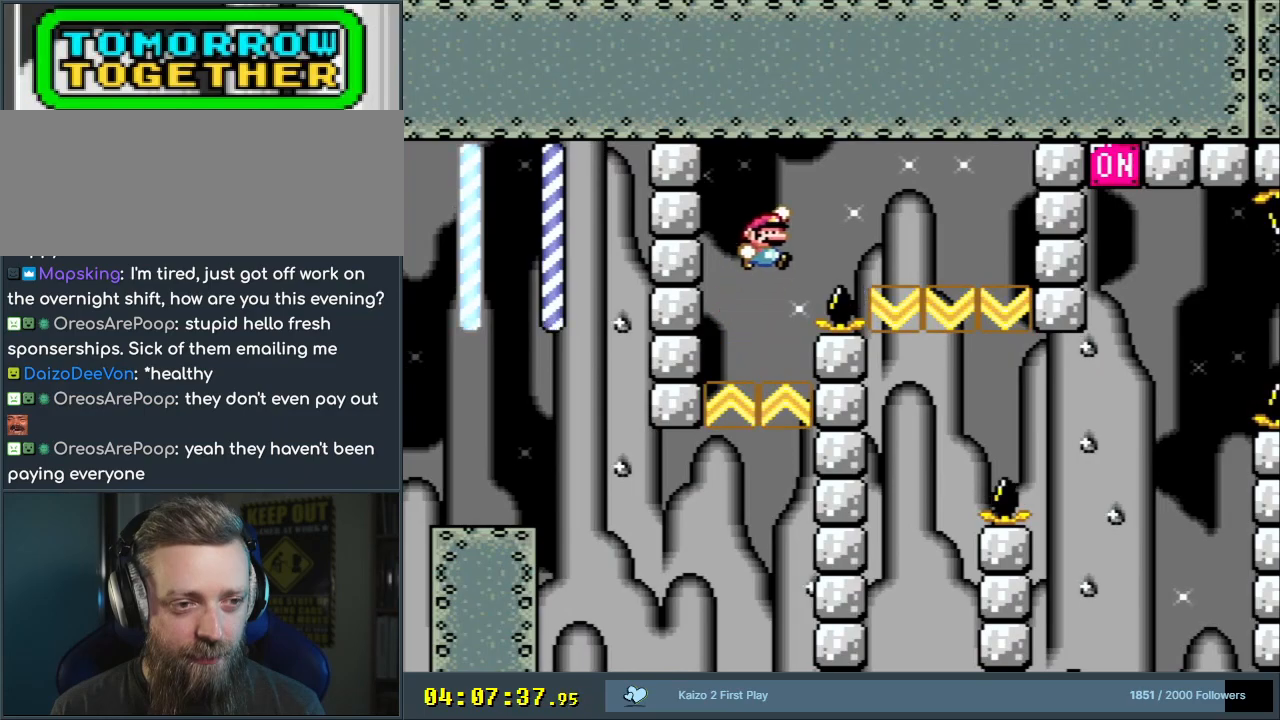
{"buttons": ["B", "Y", "DPAD_LEFT"], "events": [[217, "DPAD_RIGHT", "up"], [383, "DPAD_LEFT", "down"]]}
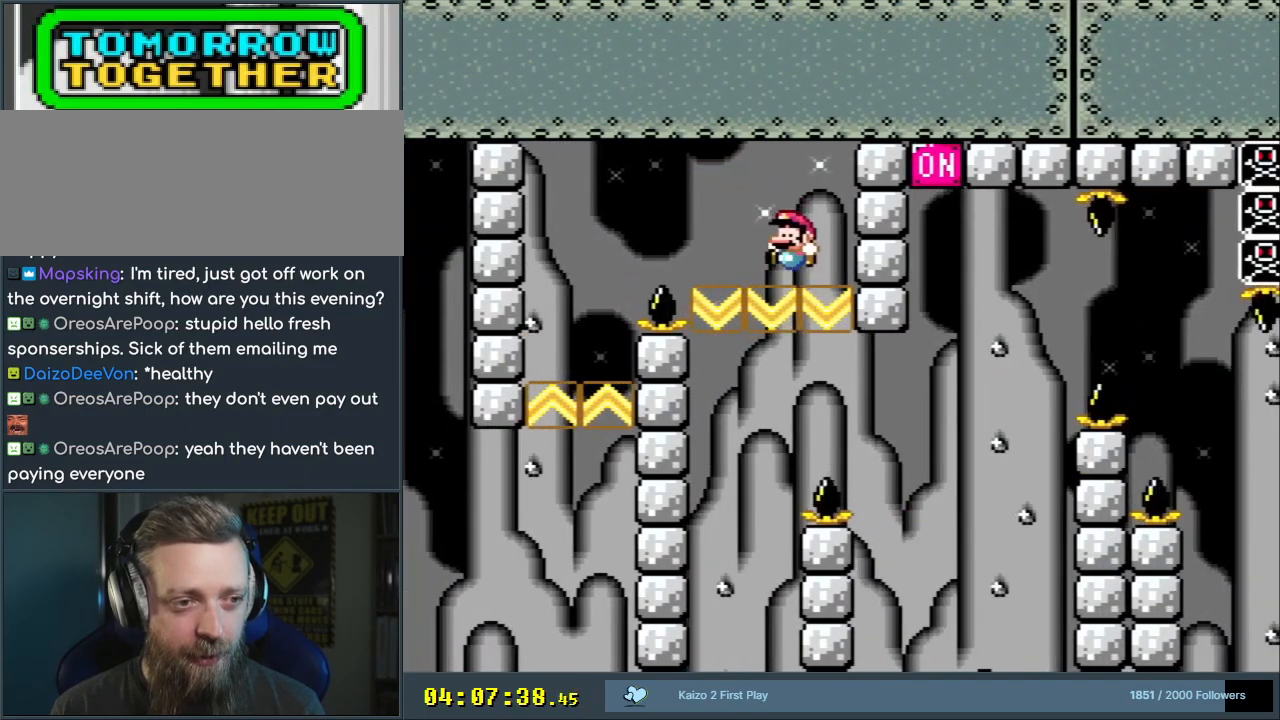
{"buttons": ["B", "Y", "DPAD_RIGHT"], "events": [[100, "DPAD_LEFT", "up"], [183, "DPAD_LEFT", "down"], [233, "B", "up"], [433, "DPAD_UP", "down"], [450, "DPAD_LEFT", "up"], [467, "B", "down"], [467, "DPAD_RIGHT", "down"], [467, "DPAD_UP", "up"]]}
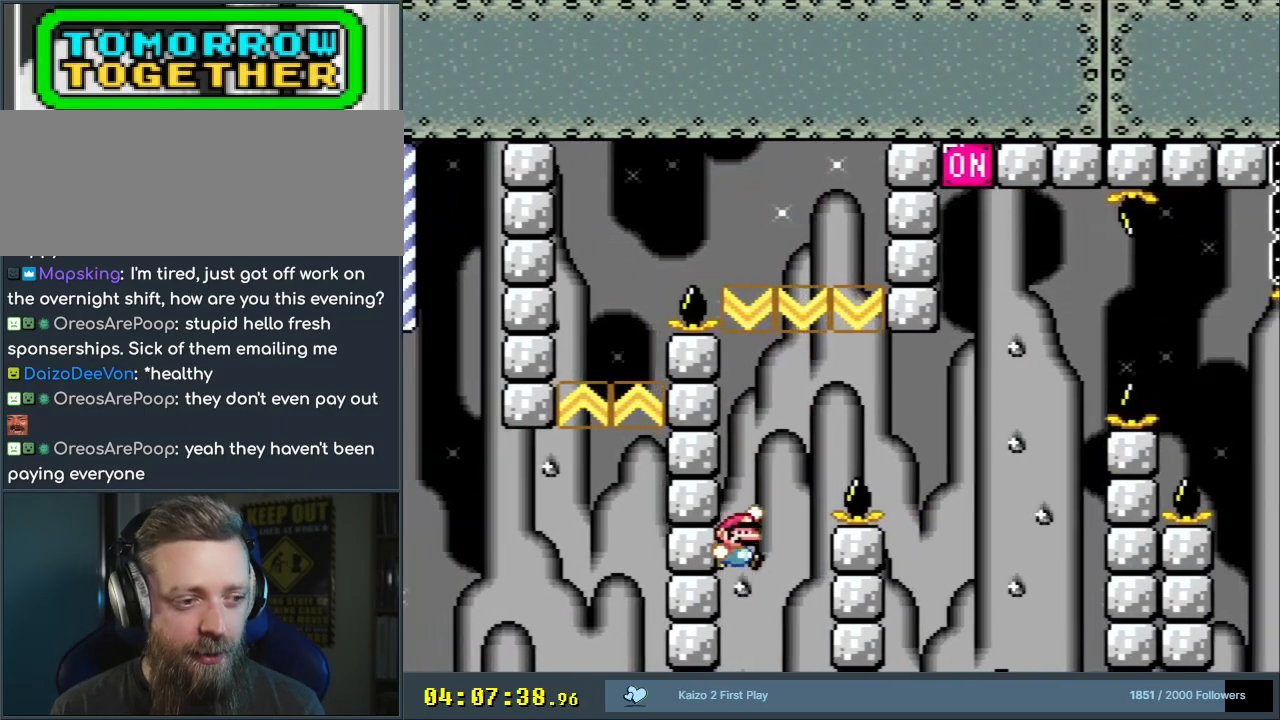
{"buttons": ["B", "Y", "DPAD_RIGHT"], "events": []}
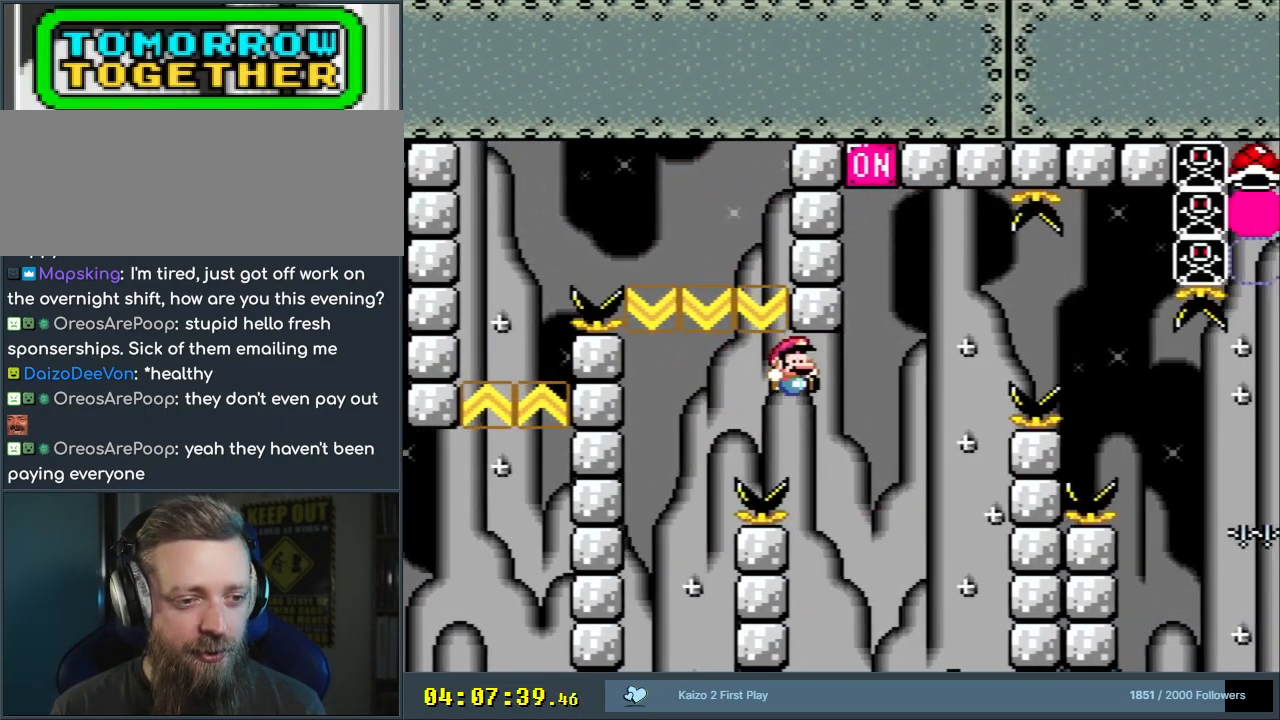
{"buttons": ["B", "Y", "DPAD_LEFT"], "events": [[300, "B", "up"], [400, "DPAD_RIGHT", "up"], [433, "B", "down"], [467, "DPAD_LEFT", "down"]]}
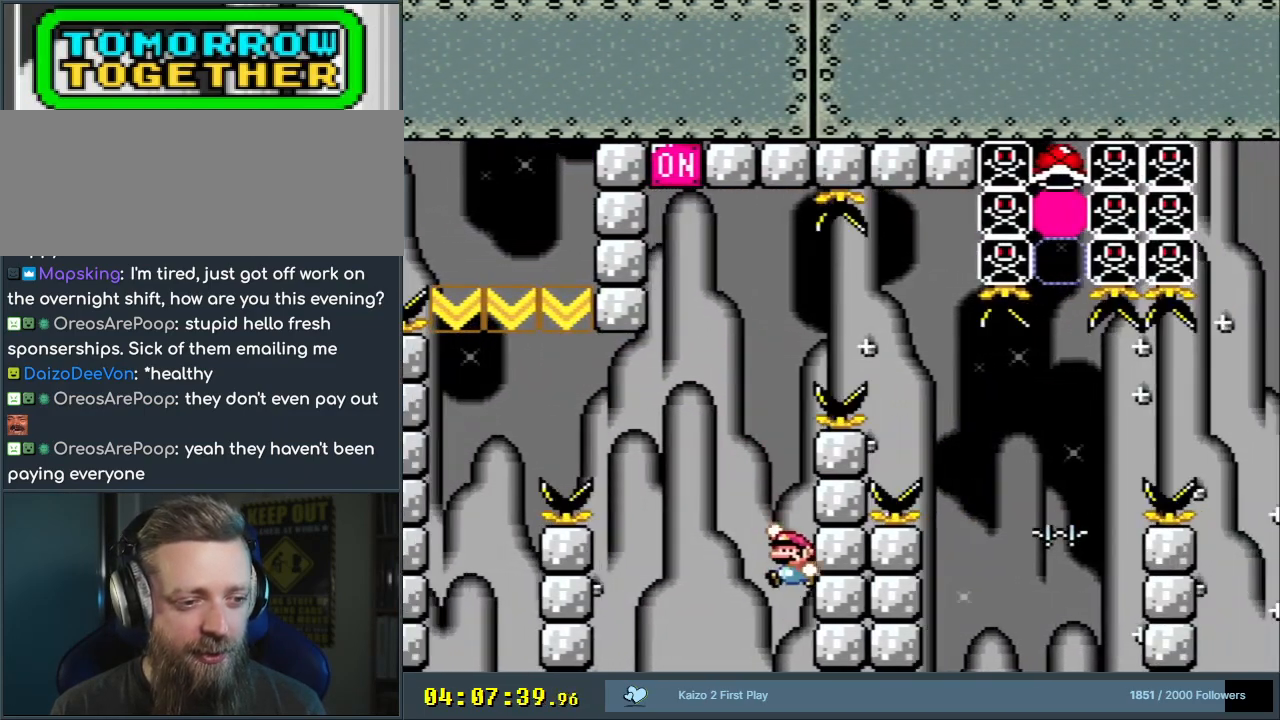
{"buttons": ["Y", "DPAD_LEFT"], "events": [[83, "B", "up"], [267, "B", "down"], [400, "B", "up"]]}
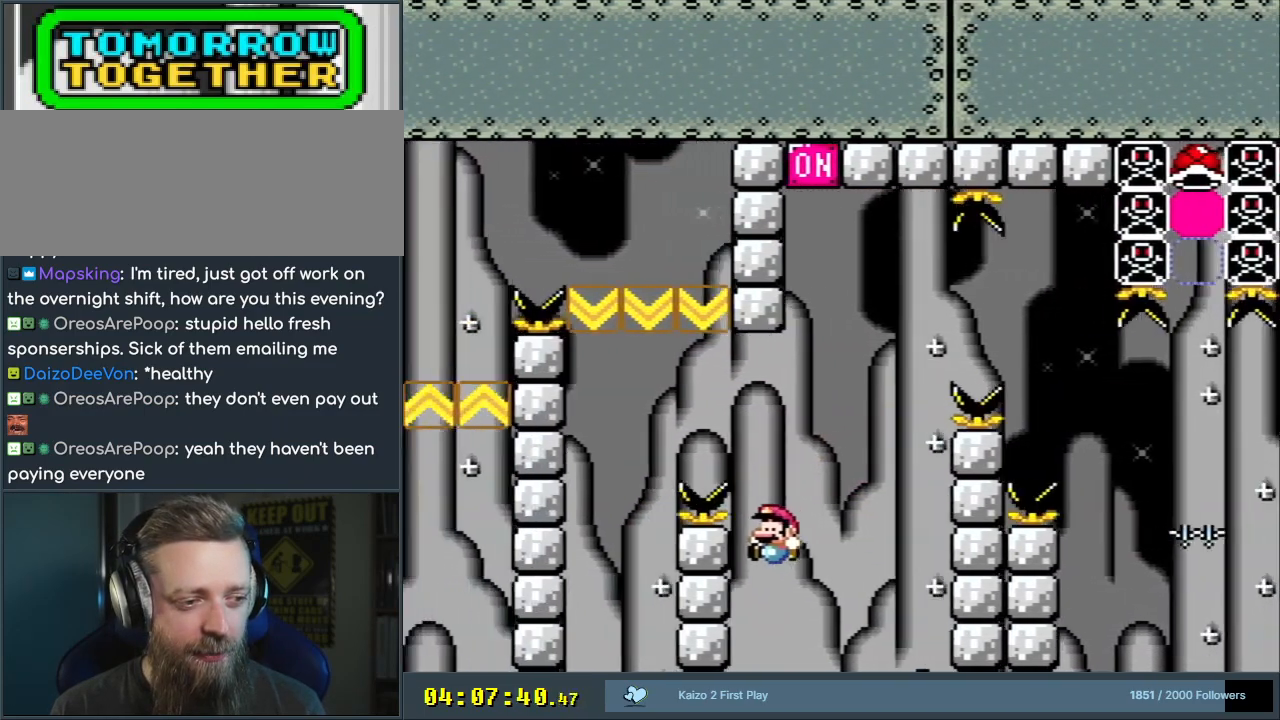
{"buttons": ["B", "Y", "DPAD_RIGHT"], "events": [[33, "DPAD_LEFT", "up"], [33, "DPAD_UP", "down"], [50, "DPAD_RIGHT", "down"], [50, "DPAD_UP", "up"], [100, "B", "down"], [300, "B", "up"], [367, "B", "down"]]}
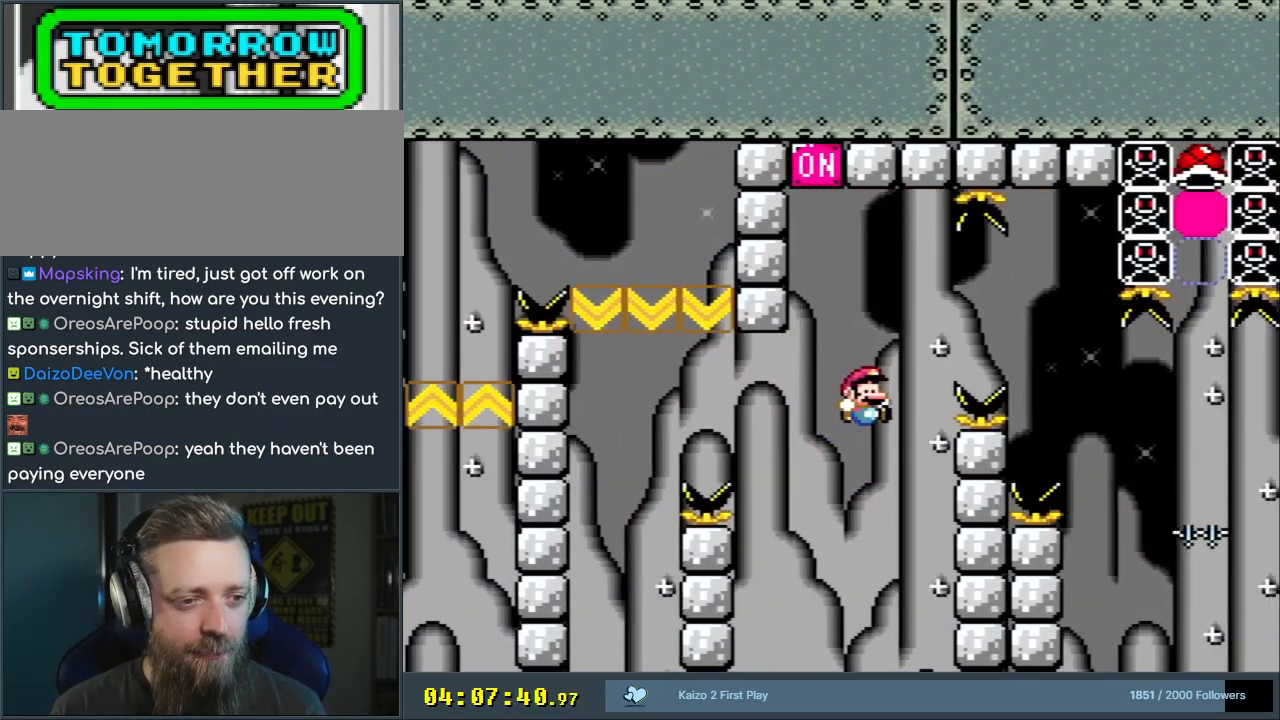
{"buttons": ["B", "Y", "DPAD_LEFT"], "events": [[83, "B", "up"], [150, "DPAD_RIGHT", "up"], [150, "DPAD_UP", "down"], [167, "DPAD_UP", "up"], [183, "DPAD_LEFT", "down"], [200, "B", "down"]]}
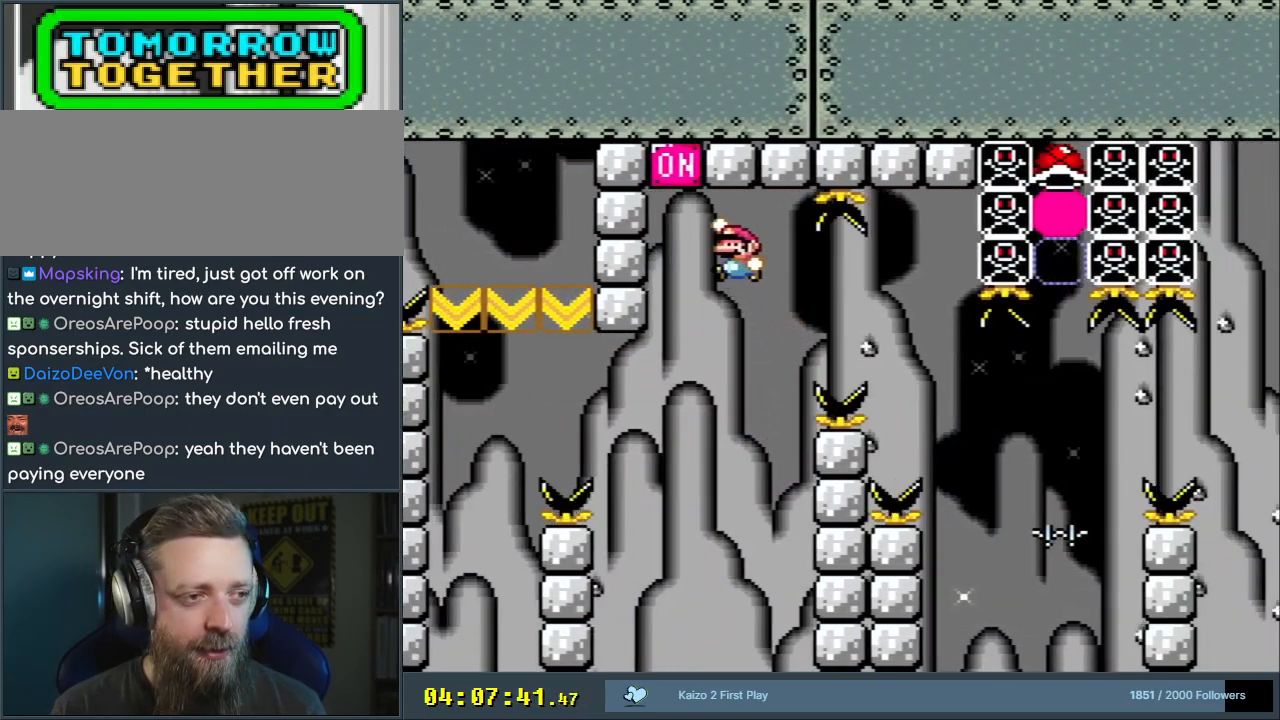
{"buttons": ["B", "Y", "DPAD_RIGHT"], "events": [[33, "B", "up"], [217, "B", "down"], [233, "DPAD_LEFT", "up"], [367, "DPAD_RIGHT", "down"]]}
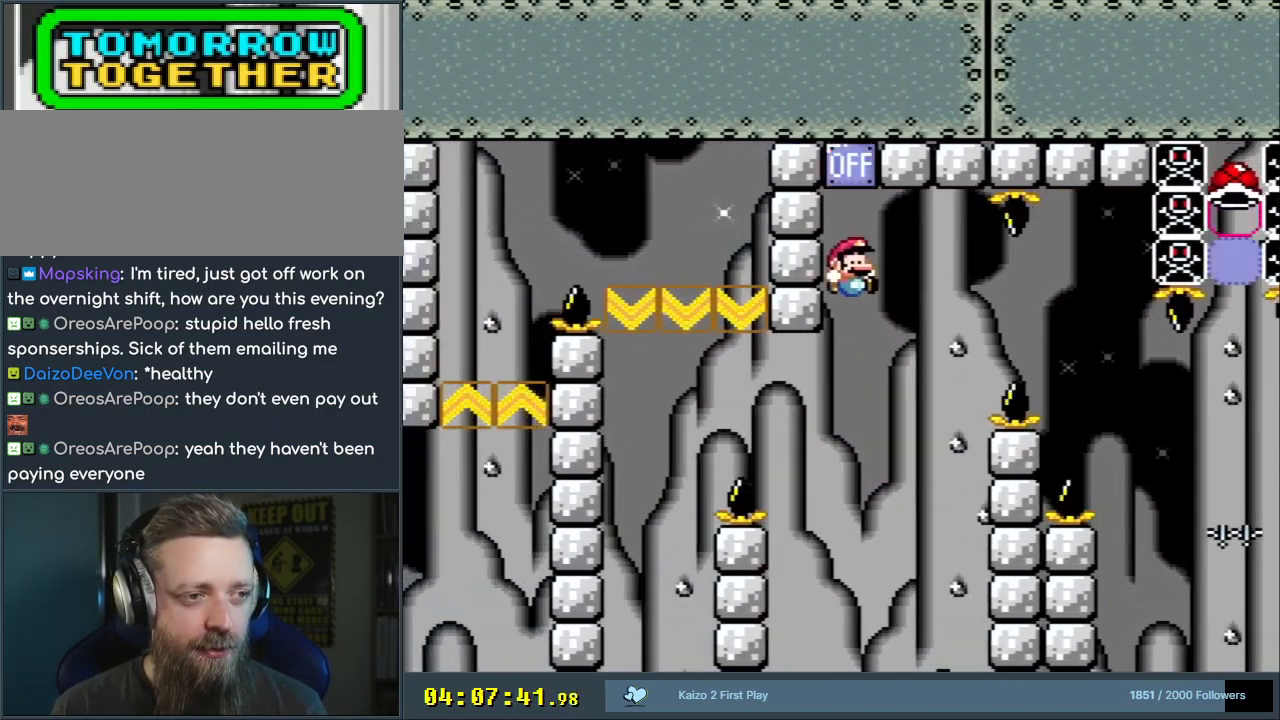
{"buttons": ["B", "Y"], "events": [[233, "B", "up"], [433, "B", "down"], [450, "DPAD_RIGHT", "up"]]}
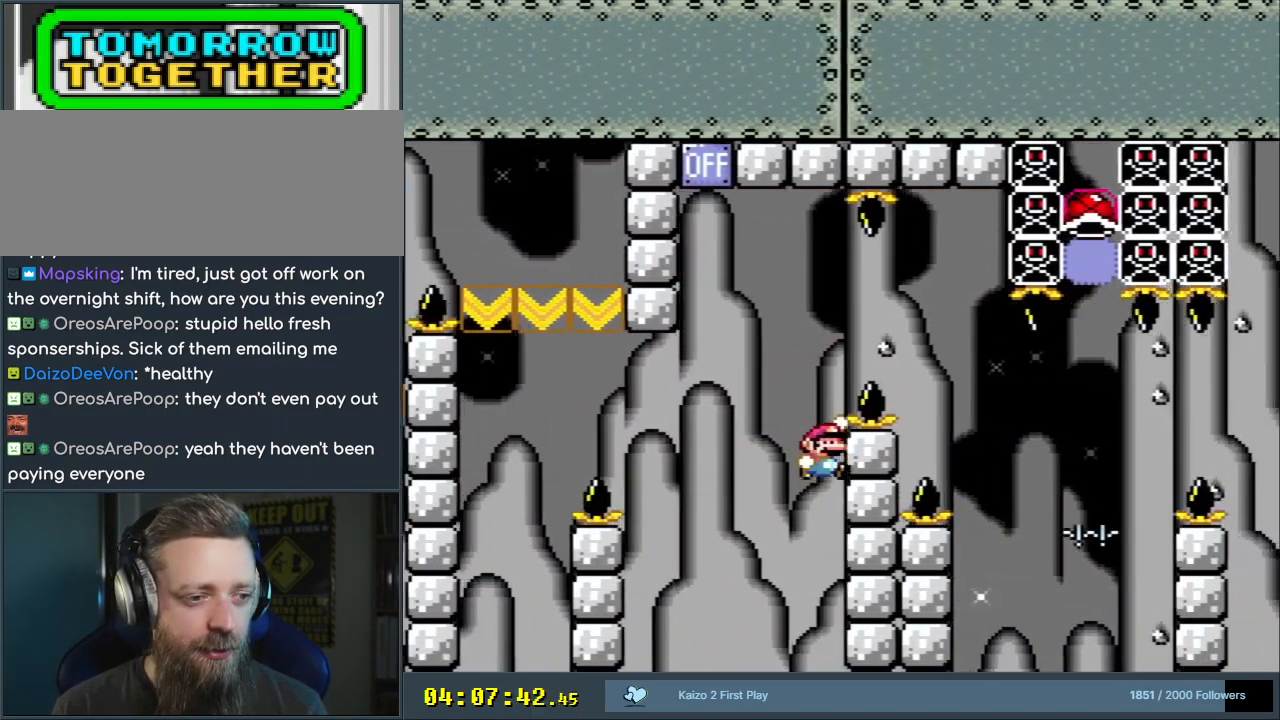
{"buttons": ["B", "Y", "DPAD_LEFT"], "events": [[50, "DPAD_LEFT", "down"], [150, "B", "up"], [217, "DPAD_LEFT", "up"], [350, "B", "down"], [350, "DPAD_LEFT", "down"]]}
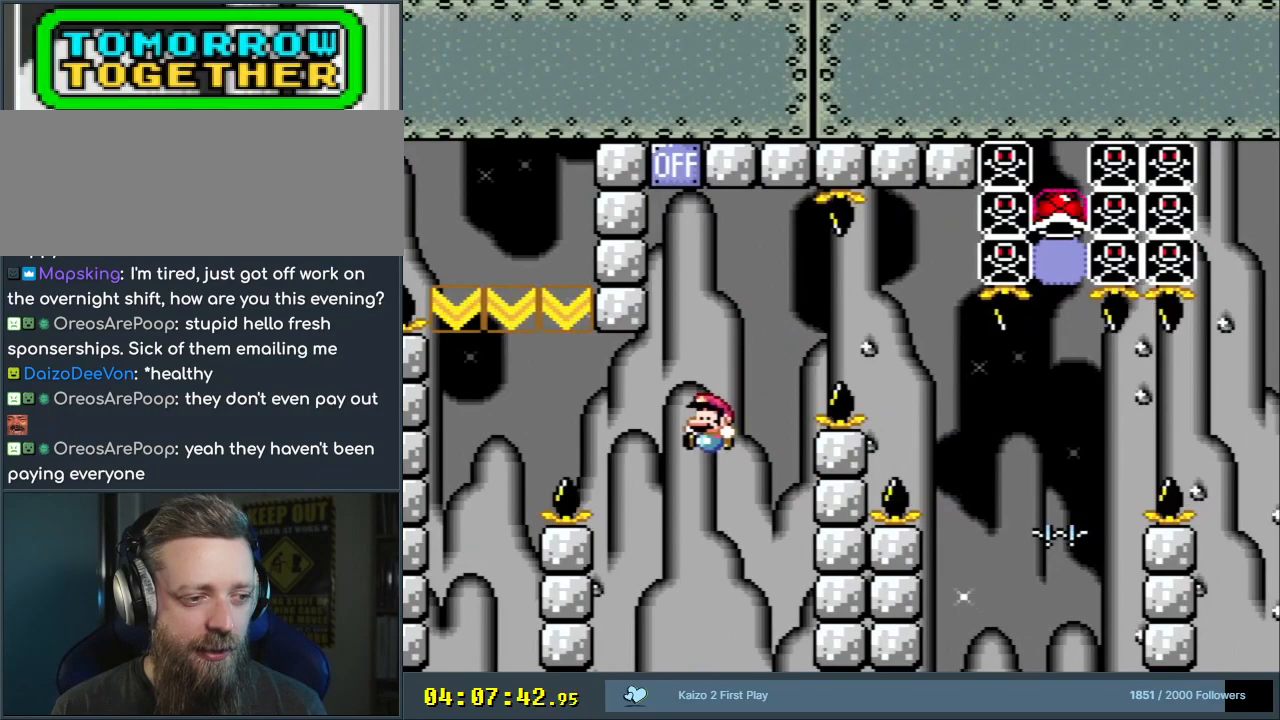
{"buttons": ["B", "Y", "DPAD_RIGHT"], "events": [[117, "B", "up"], [250, "DPAD_UP", "down"], [283, "B", "down"], [283, "DPAD_LEFT", "up"], [283, "DPAD_RIGHT", "down"], [283, "DPAD_UP", "up"]]}
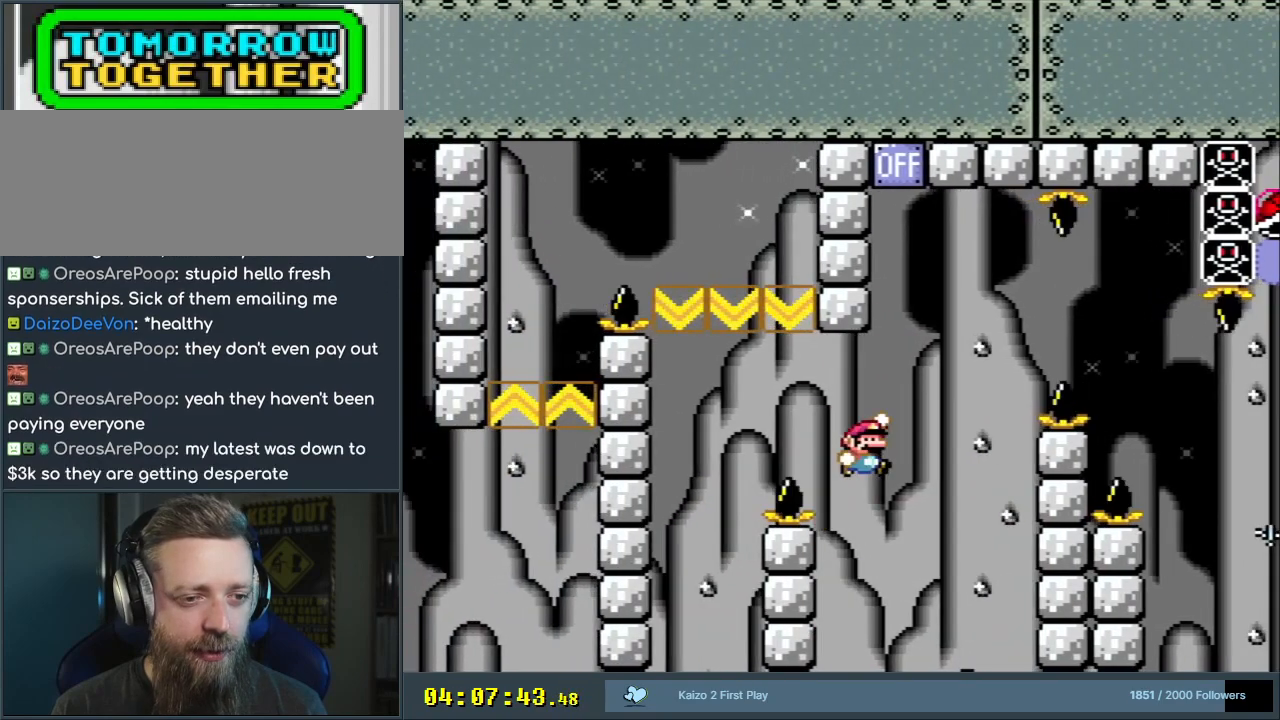
{"buttons": ["B", "Y"], "events": [[150, "B", "up"], [300, "DPAD_RIGHT", "up"], [400, "B", "down"]]}
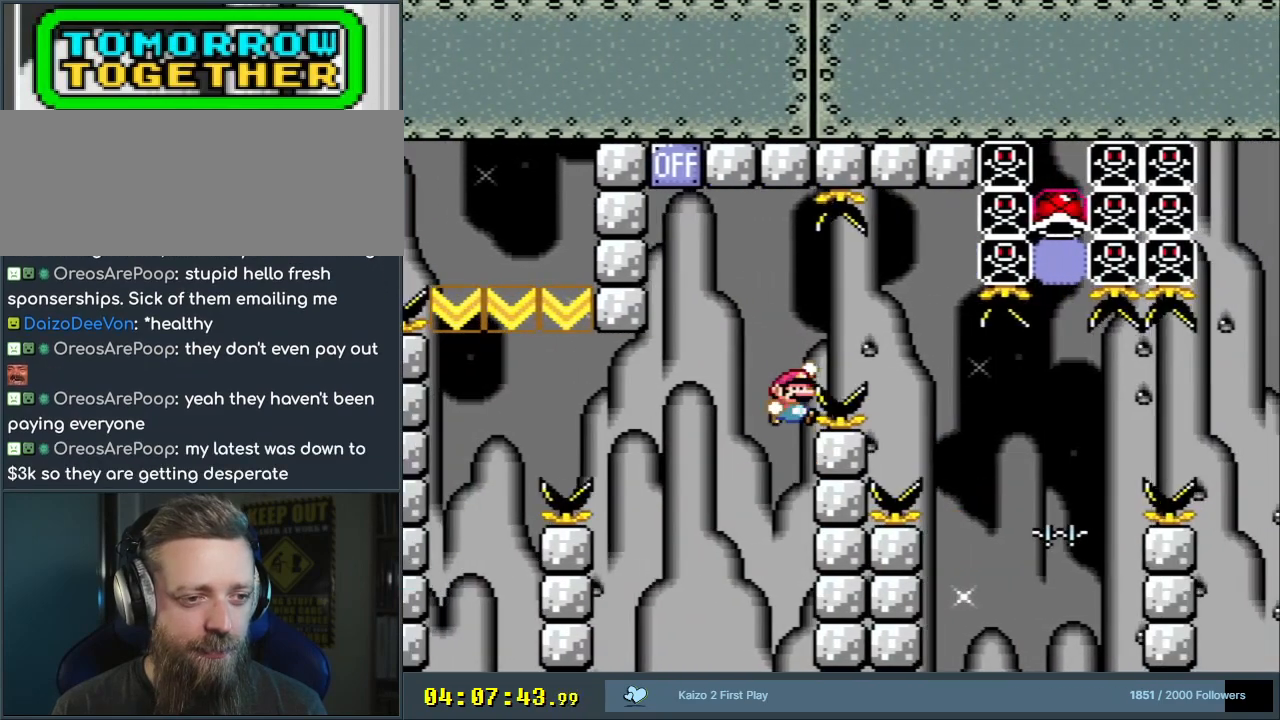
{"buttons": ["B", "Y"], "events": [[50, "DPAD_RIGHT", "down"], [133, "B", "up"], [183, "B", "down"], [417, "DPAD_RIGHT", "up"]]}
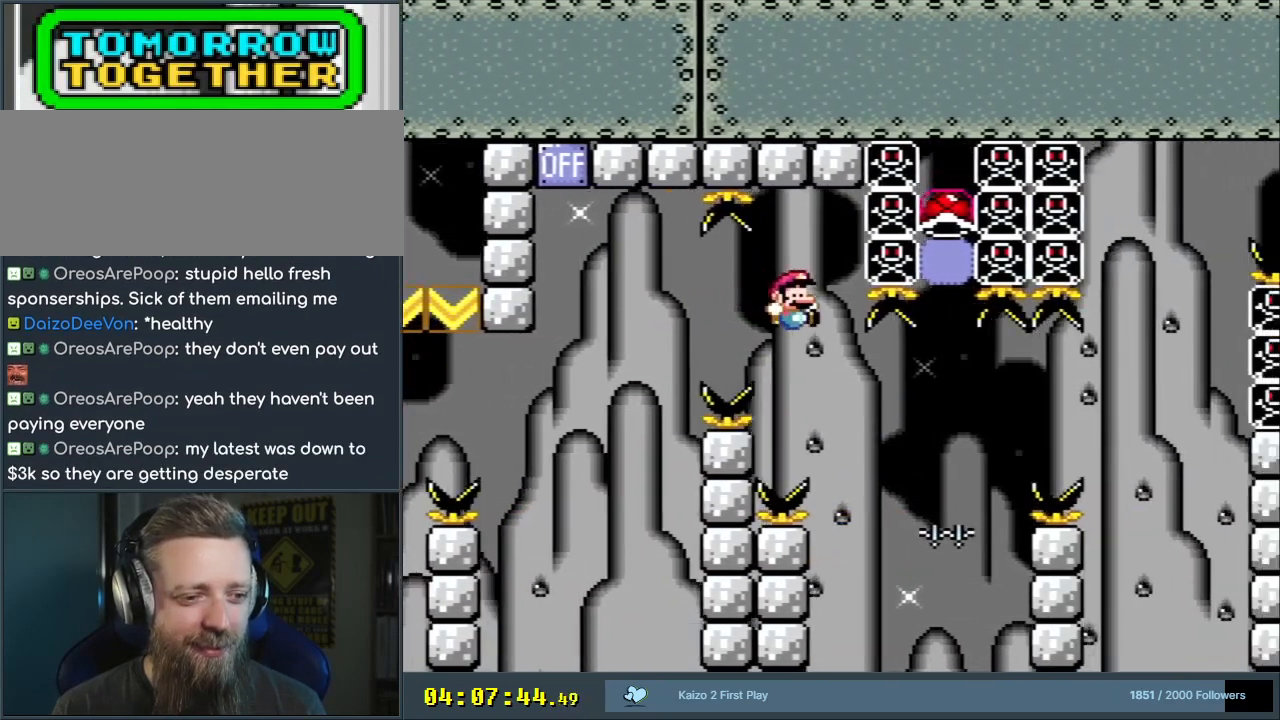
{"buttons": ["B", "Y", "DPAD_UP", "DPAD_LEFT"], "events": [[83, "DPAD_LEFT", "down"], [367, "B", "up"], [483, "B", "down"], [500, "DPAD_UP", "down"]]}
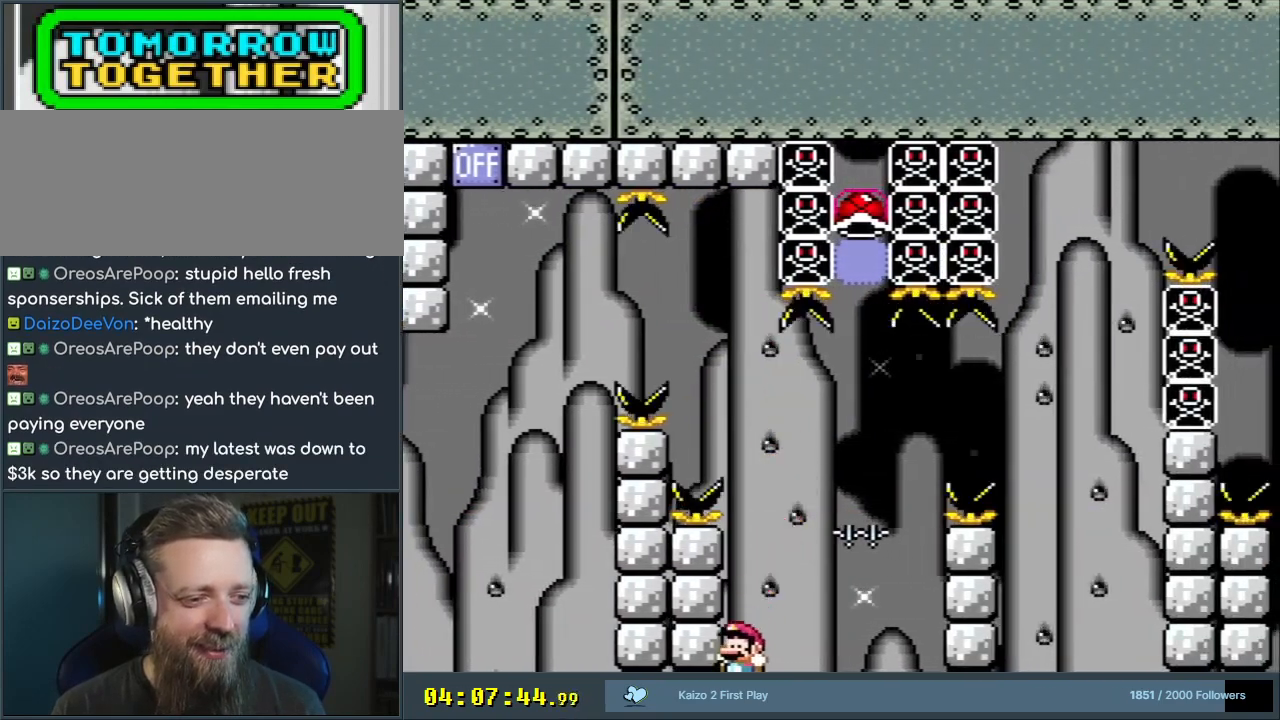
{"buttons": [], "events": [[33, "DPAD_LEFT", "up"], [33, "DPAD_RIGHT", "down"], [50, "DPAD_UP", "up"], [217, "B", "up"], [250, "DPAD_RIGHT", "up"], [283, "Y", "up"]]}